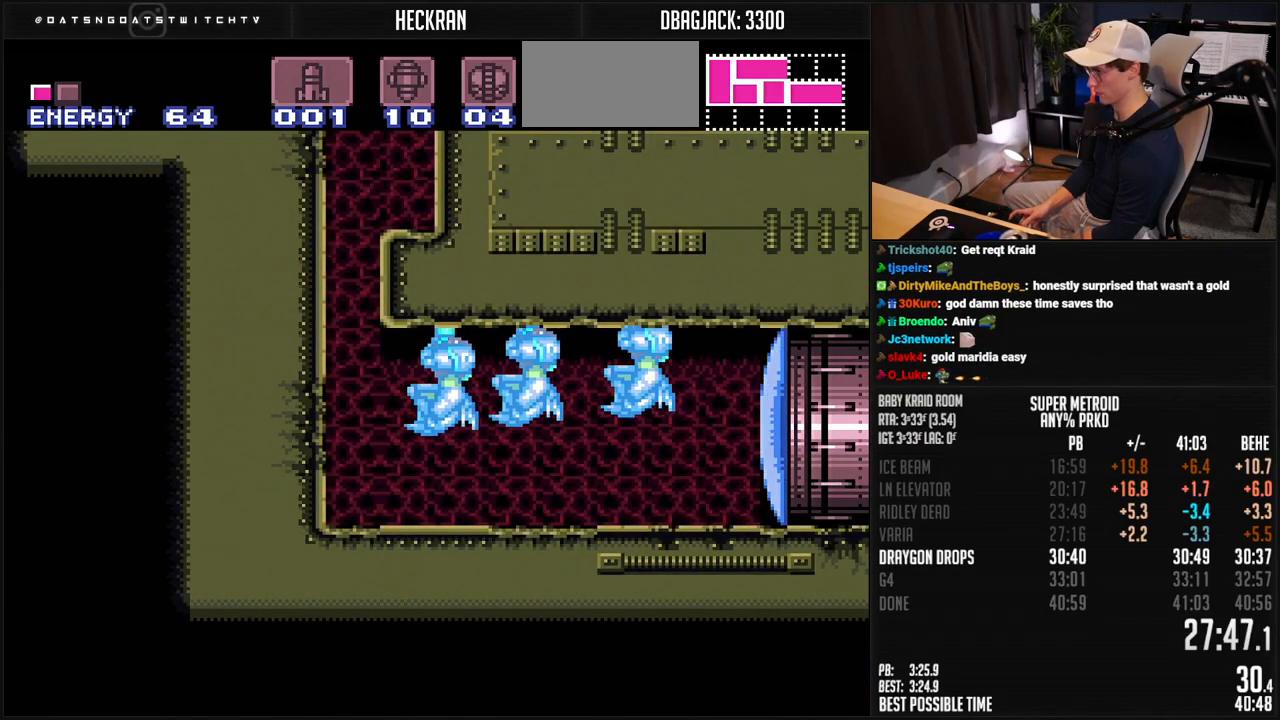
Gameplay with a controller (Nintendo layout); each line is a JSON object with the inputs held at the frame after it. "events" lists button and stick changes between this image and that frame as [ms after this image, input, new state], when the widget could be followed in between. Not read: L3 R3.
{"buttons": ["B", "DPAD_DOWN"], "events": [[50, "X", "down"], [100, "DPAD_UP", "up"], [100, "X", "up"], [167, "A", "down"], [267, "DPAD_RIGHT", "down"], [451, "DPAD_DOWN", "down"], [467, "DPAD_RIGHT", "up"], [501, "A", "up"]]}
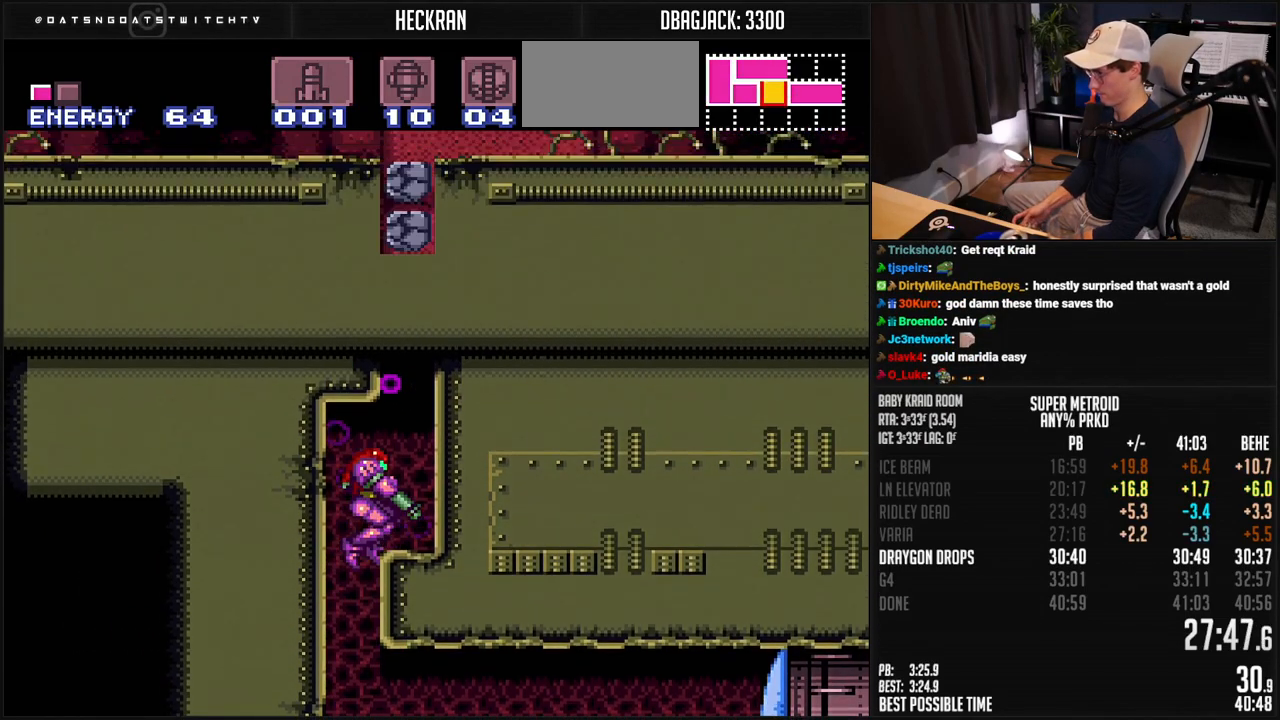
{"buttons": ["A", "B", "X", "DPAD_LEFT"], "events": [[33, "DPAD_DOWN", "up"], [33, "DPAD_RIGHT", "down"], [100, "L1", "down"], [150, "A", "down"], [150, "L1", "up"], [200, "DPAD_RIGHT", "up"], [250, "DPAD_LEFT", "down"], [501, "X", "down"]]}
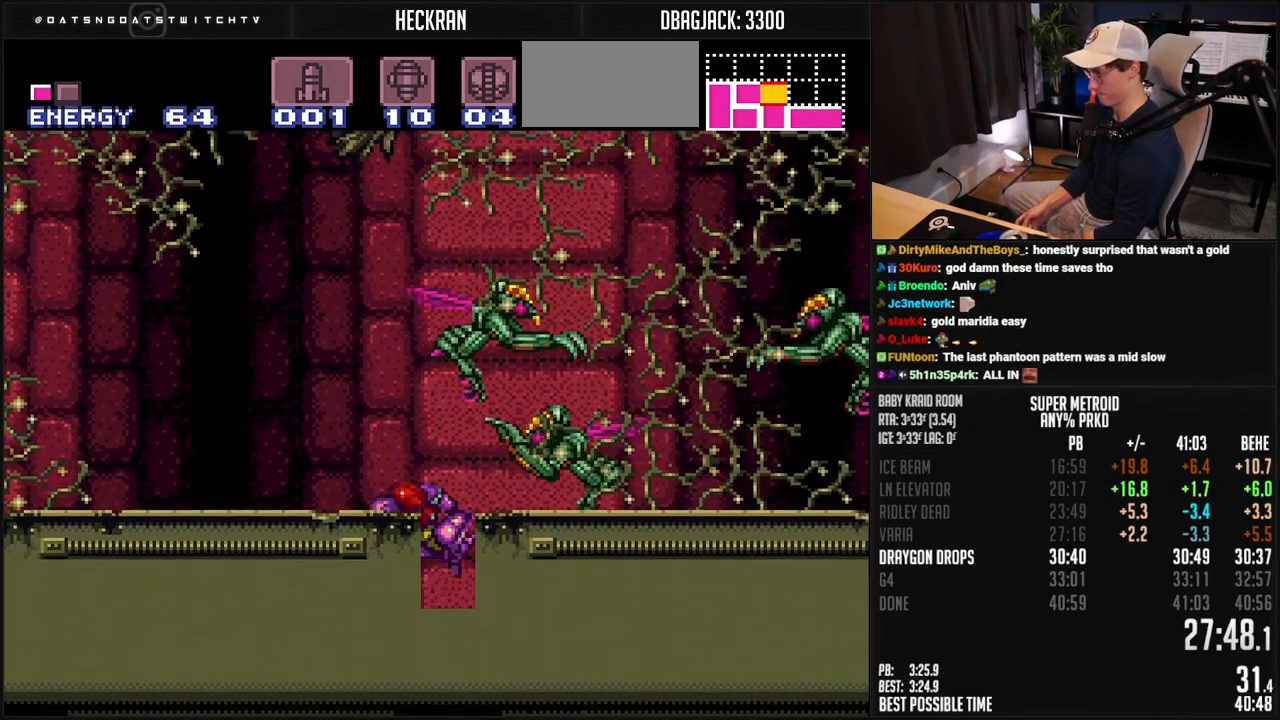
{"buttons": ["B", "DPAD_LEFT"], "events": [[50, "DPAD_DOWN", "down"], [50, "DPAD_LEFT", "up"], [83, "X", "up"], [100, "A", "up"], [134, "B", "up"], [150, "DPAD_DOWN", "up"], [150, "DPAD_LEFT", "down"], [167, "B", "down"], [167, "L1", "down"], [284, "L1", "up"]]}
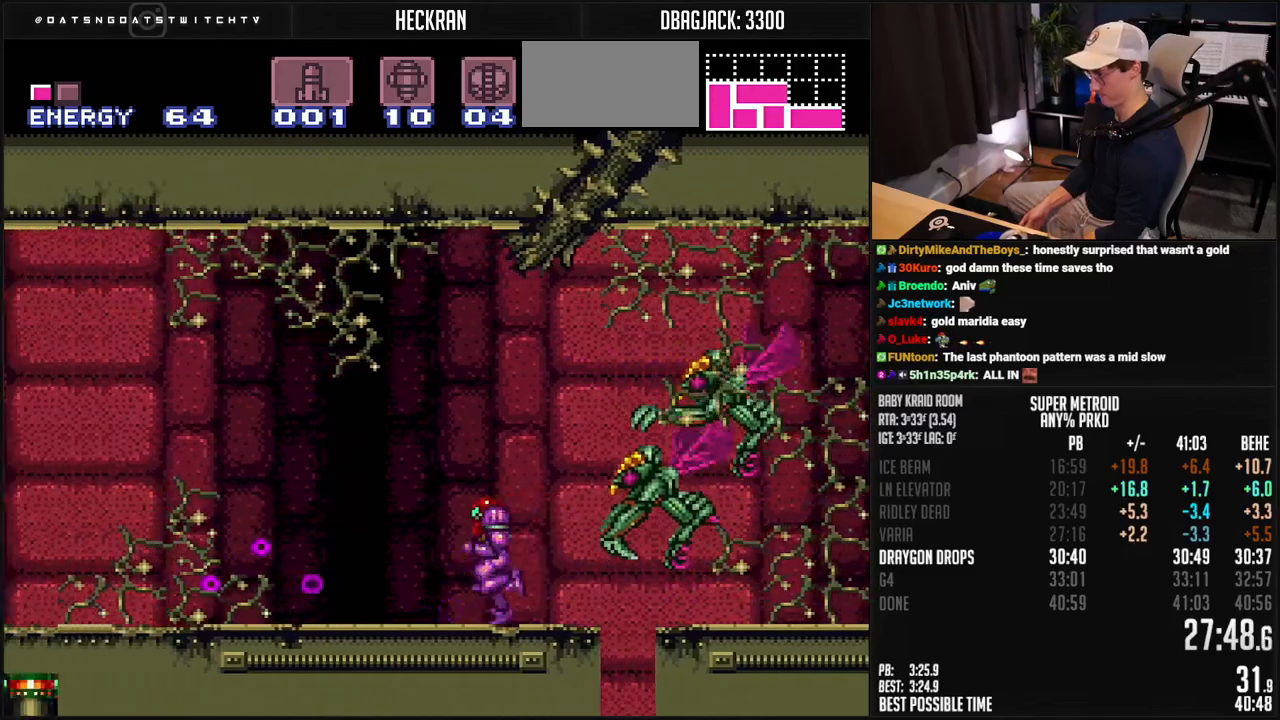
{"buttons": ["A", "B", "DPAD_LEFT"], "events": [[117, "A", "down"], [367, "A", "up"], [367, "B", "up"], [451, "A", "down"], [451, "B", "down"]]}
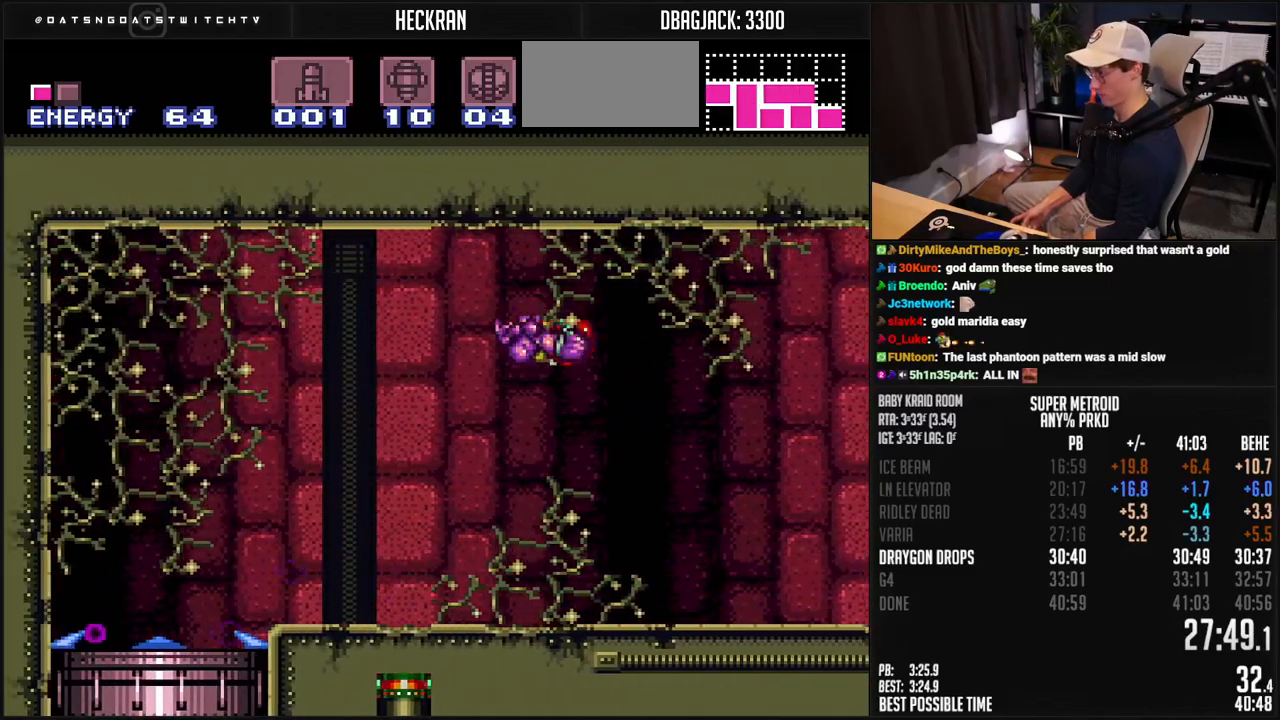
{"buttons": ["A", "B"], "events": [[33, "DPAD_LEFT", "up"], [334, "DPAD_DOWN", "down"], [401, "DPAD_DOWN", "up"]]}
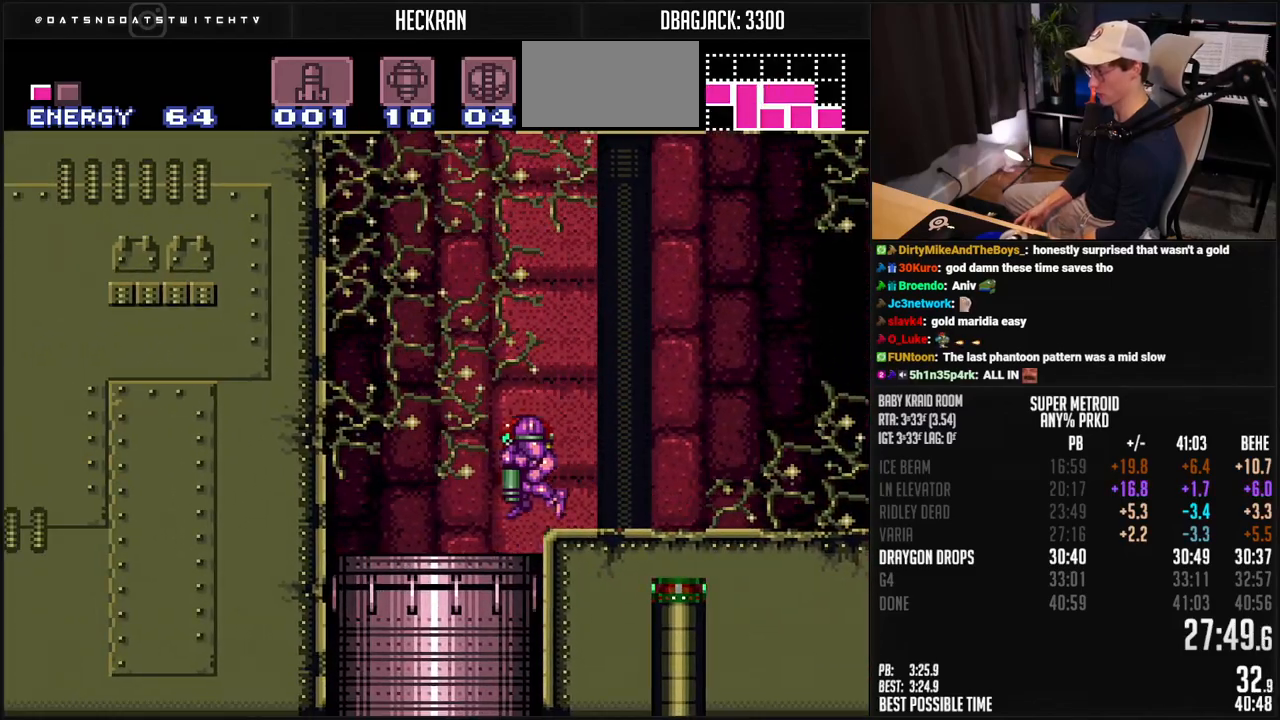
{"buttons": ["A", "B"], "events": []}
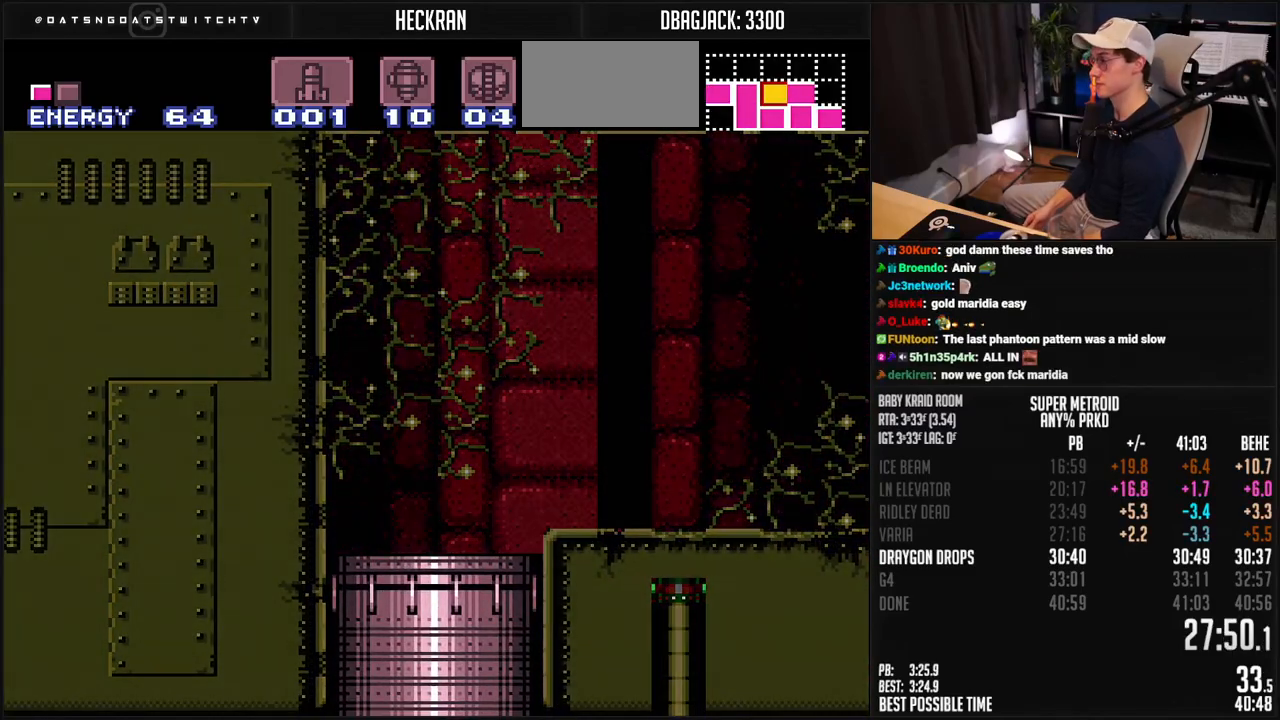
{"buttons": ["B"], "events": [[17, "A", "up"], [17, "B", "up"], [251, "B", "down"]]}
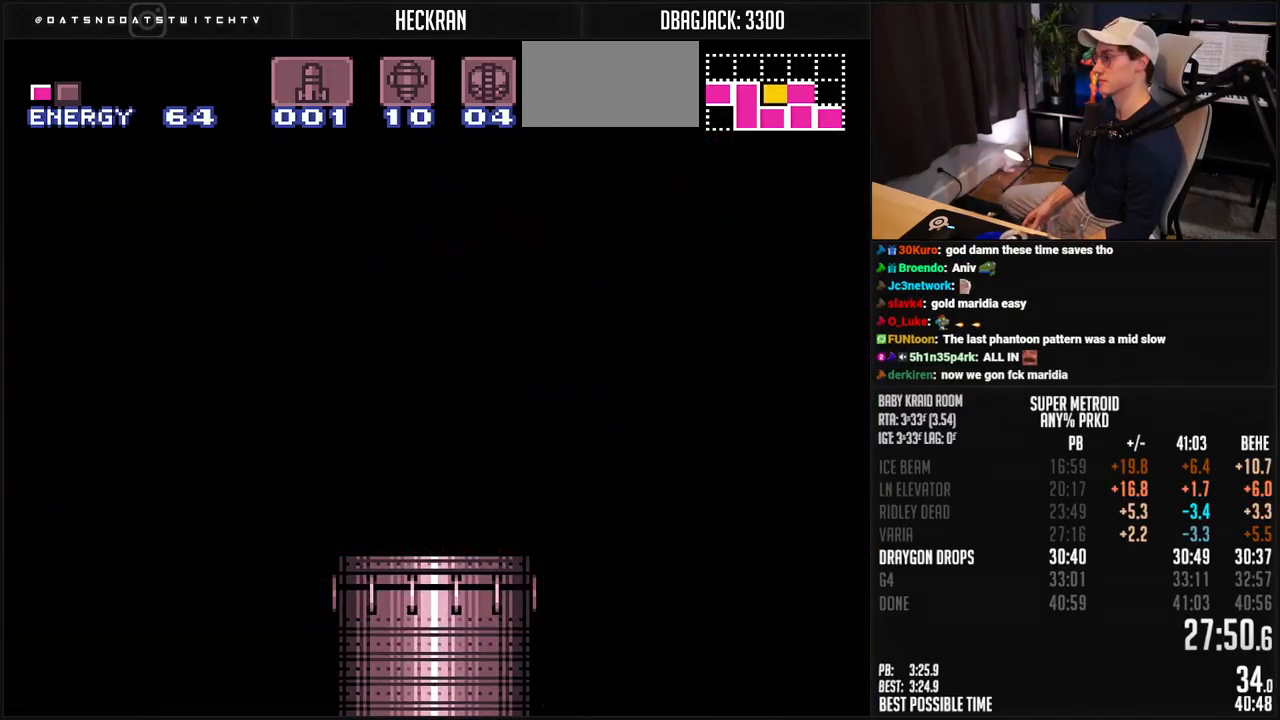
{"buttons": ["B", "R1"], "events": [[100, "B", "up"], [117, "B", "down"], [434, "R1", "down"]]}
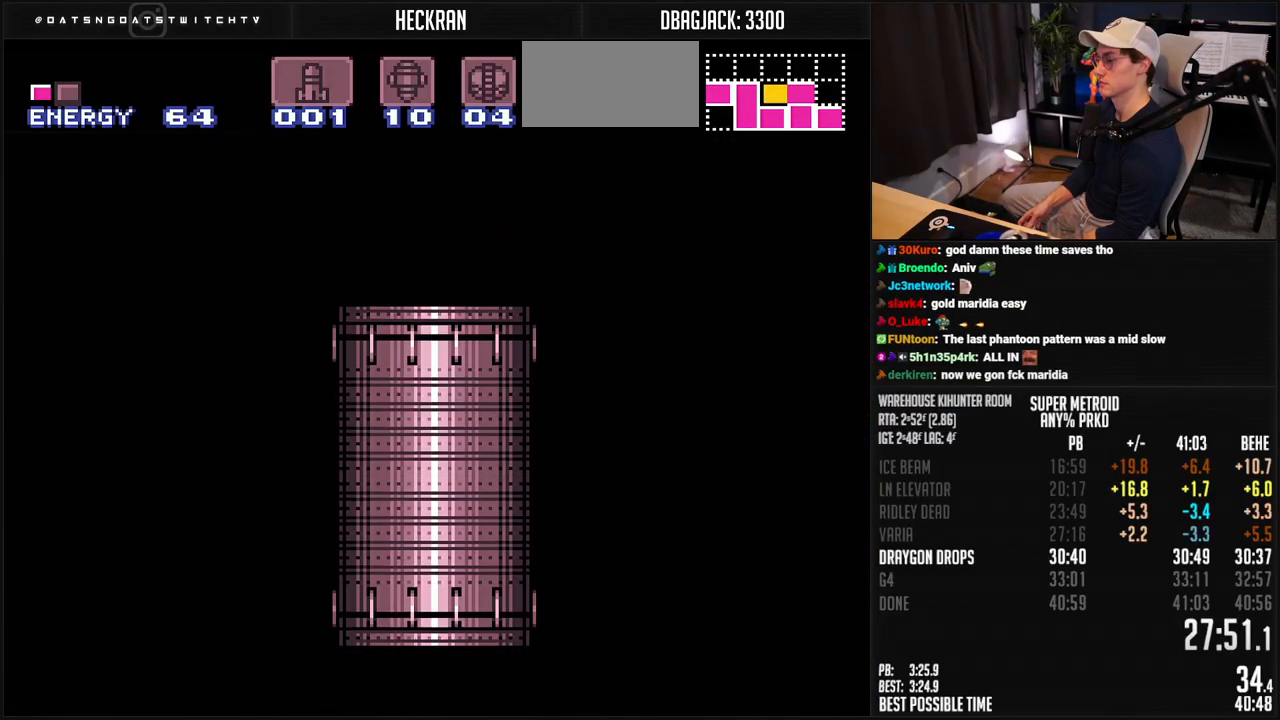
{"buttons": ["B"], "events": [[17, "R1", "up"], [151, "R1", "down"], [251, "R1", "up"], [334, "R1", "down"], [384, "R1", "up"]]}
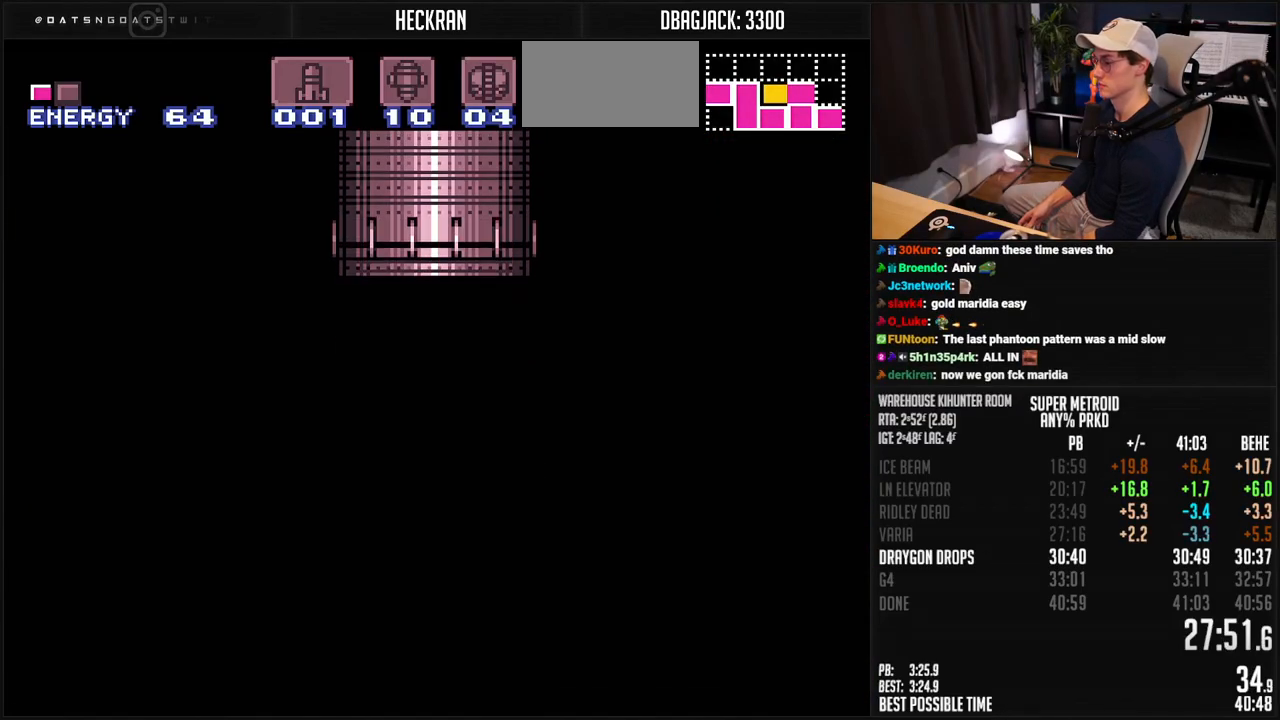
{"buttons": ["A", "B"], "events": [[34, "R1", "down"], [167, "R1", "up"], [284, "A", "down"]]}
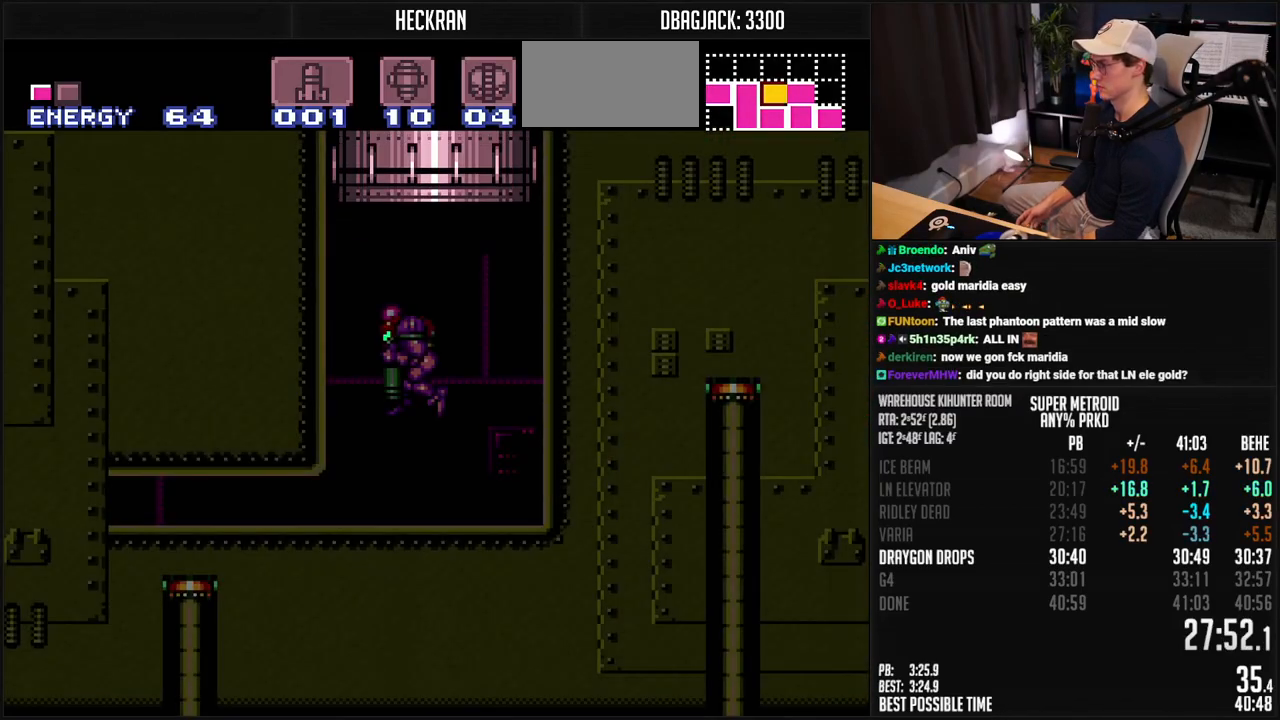
{"buttons": ["A", "B", "DPAD_LEFT"], "events": [[368, "DPAD_DOWN", "down"], [418, "DPAD_LEFT", "down"], [468, "DPAD_DOWN", "up"]]}
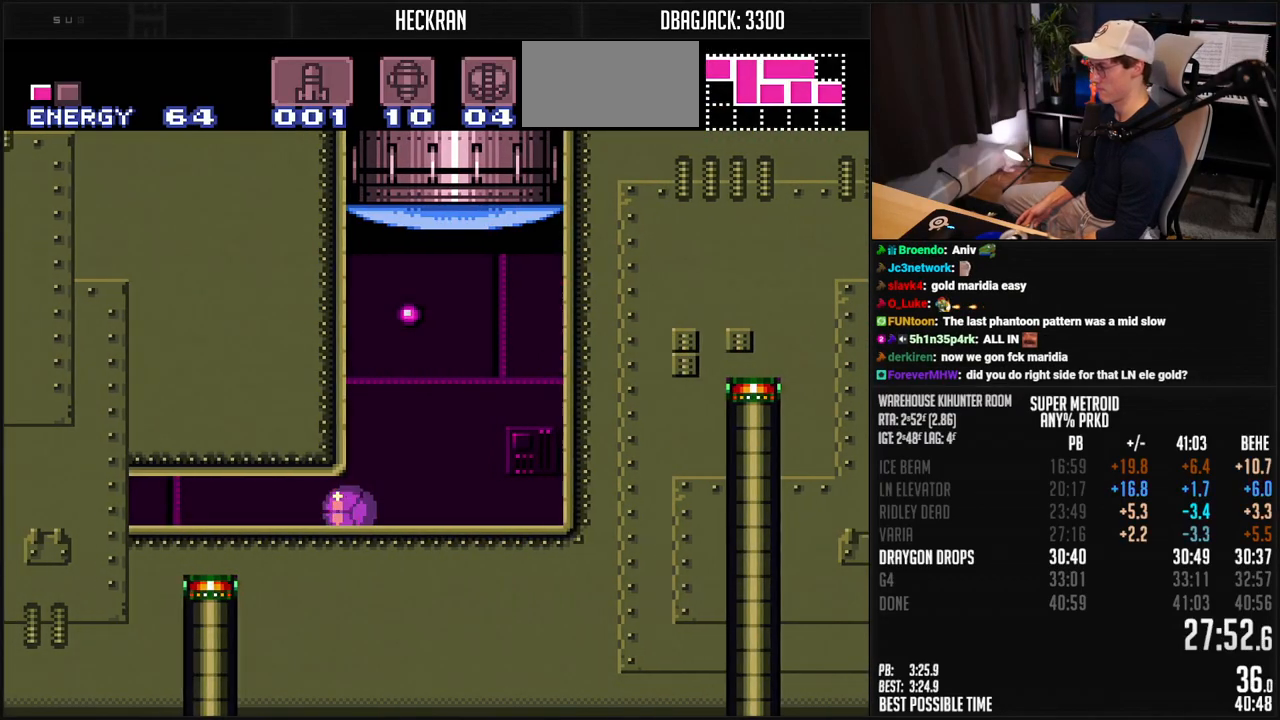
{"buttons": ["DPAD_LEFT"], "events": [[67, "A", "up"], [101, "B", "up"]]}
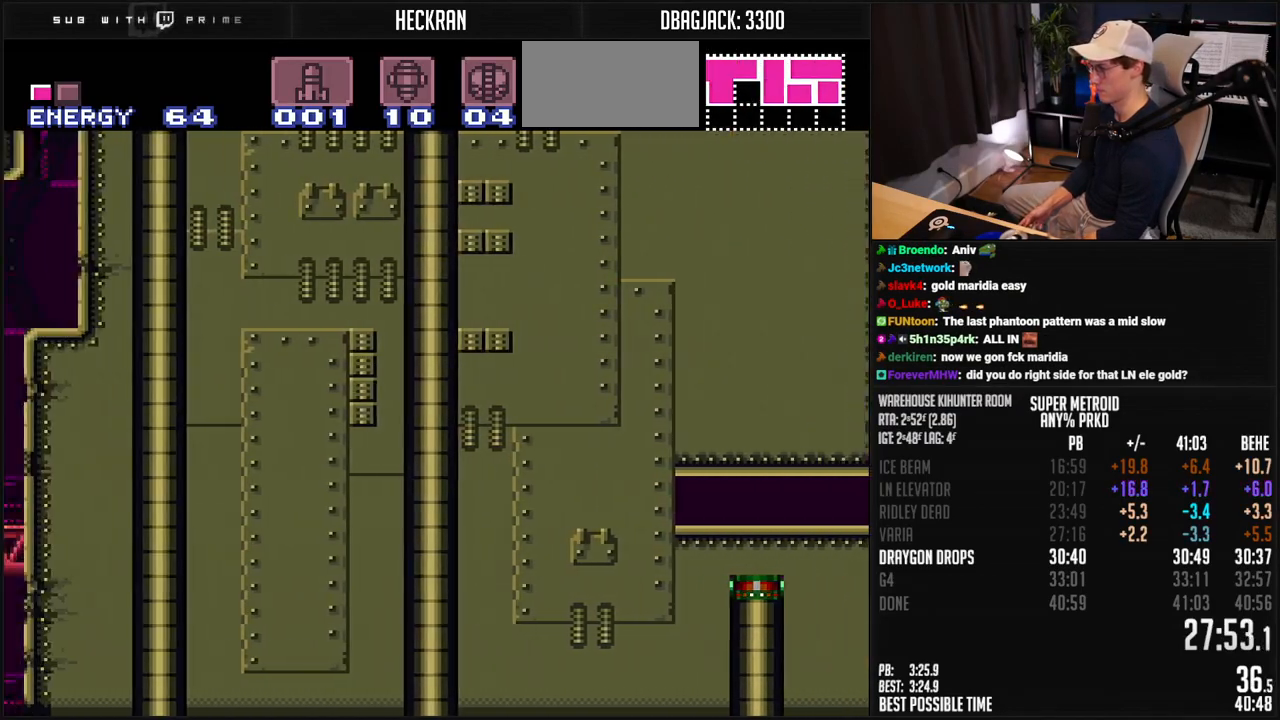
{"buttons": ["X", "DPAD_LEFT"], "events": [[83, "X", "down"], [133, "X", "up"], [200, "X", "down"], [267, "X", "up"], [300, "X", "down"], [334, "X", "up"], [384, "X", "down"], [434, "X", "up"], [484, "X", "down"]]}
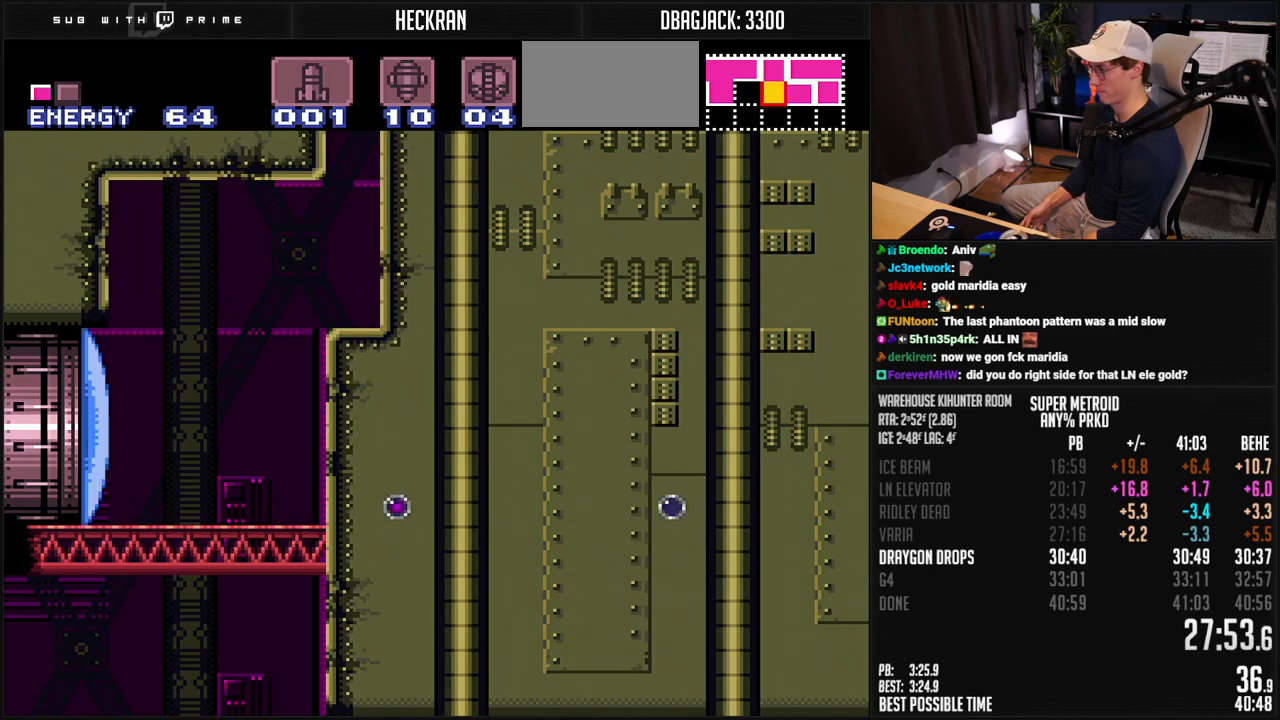
{"buttons": ["B", "DPAD_LEFT"], "events": [[33, "X", "up"], [150, "DPAD_LEFT", "up"], [217, "B", "down"], [233, "DPAD_LEFT", "down"]]}
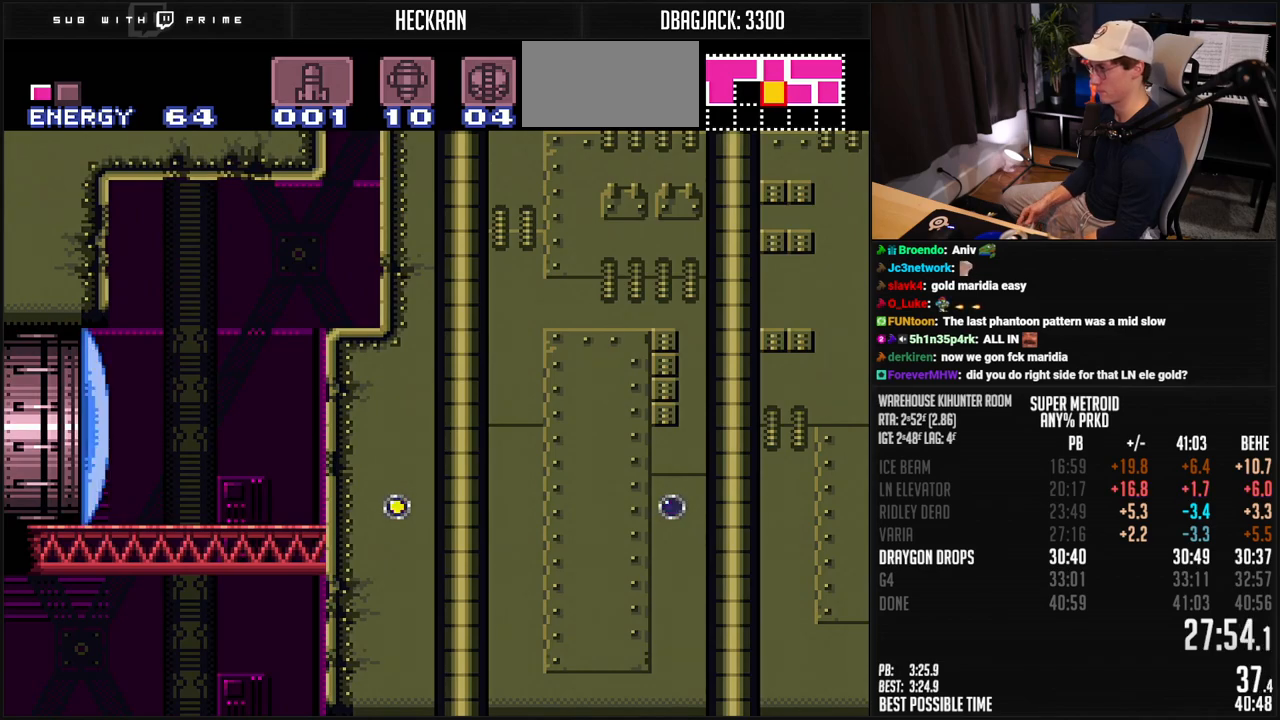
{"buttons": ["B", "DPAD_LEFT"], "events": []}
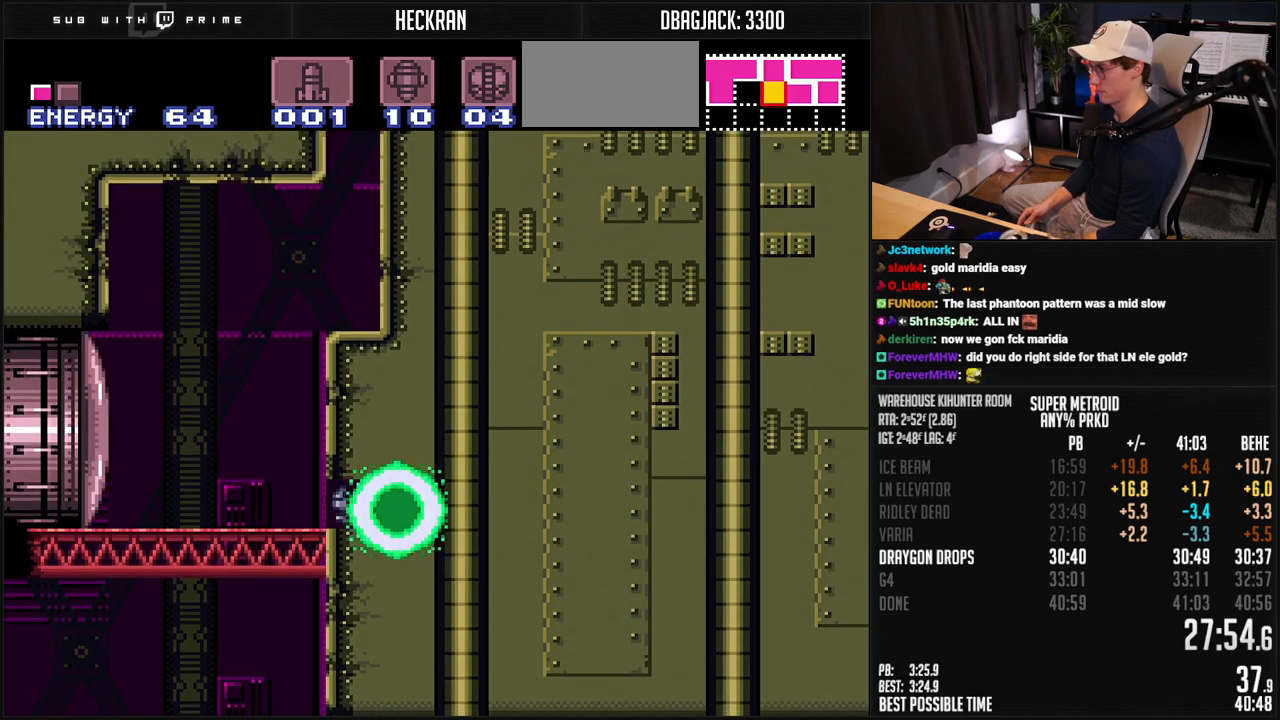
{"buttons": ["A", "B", "DPAD_RIGHT"]}
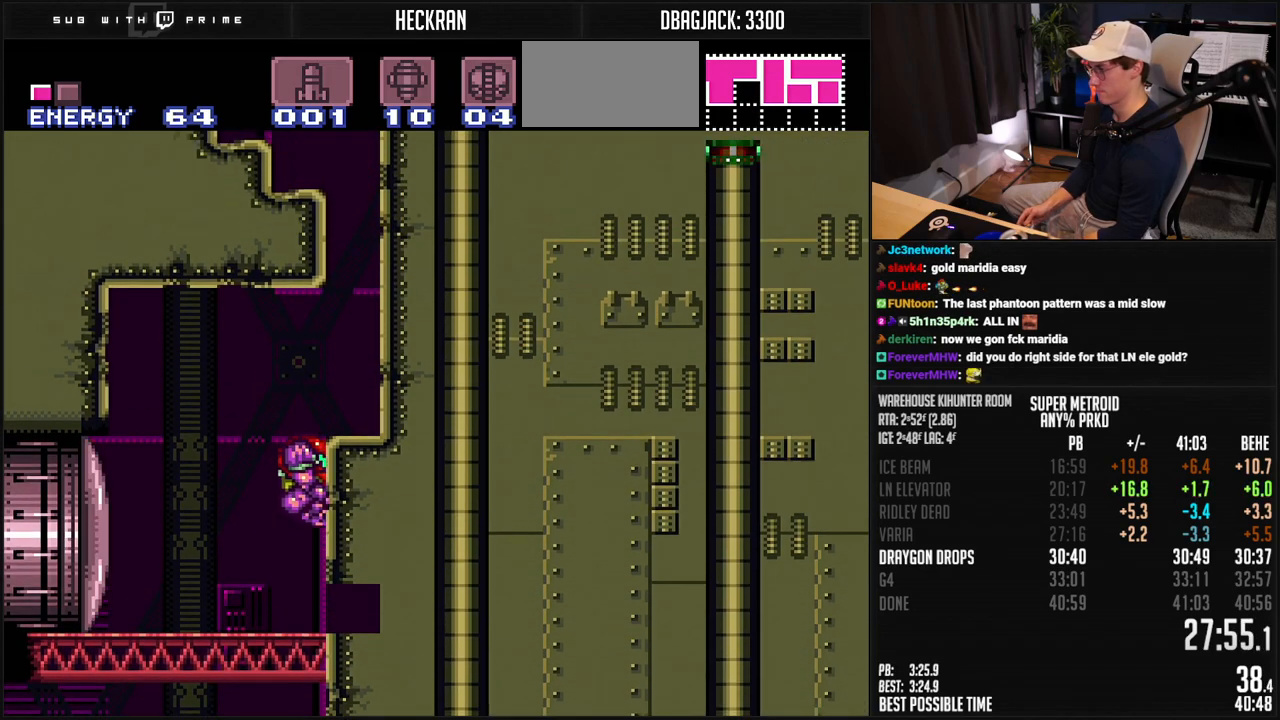
{"buttons": ["A", "B"], "events": [[84, "A", "up"], [84, "B", "up"], [134, "L1", "down"], [201, "B", "down"], [201, "L1", "up"], [234, "A", "down"], [284, "DPAD_RIGHT", "up"]]}
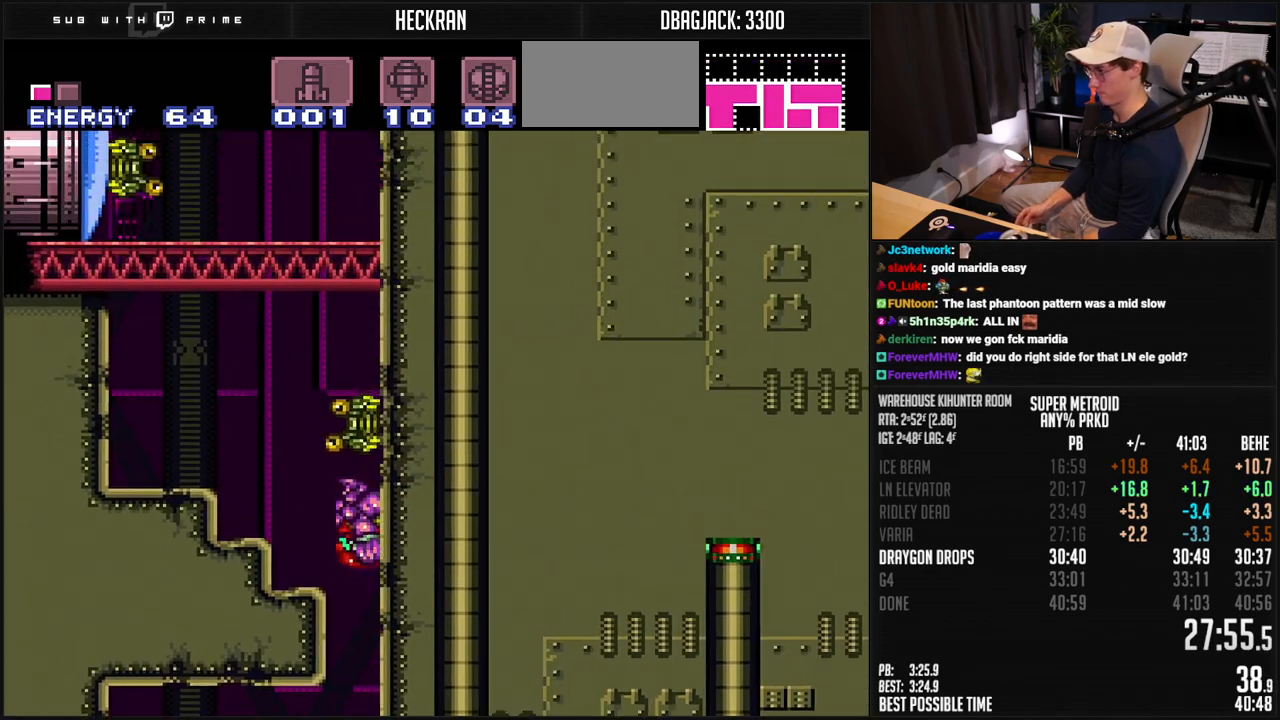
{"buttons": ["B", "DPAD_UP"], "events": [[67, "DPAD_LEFT", "down"], [418, "A", "up"], [418, "DPAD_UP", "down"], [434, "DPAD_LEFT", "up"], [451, "B", "up"], [485, "B", "down"]]}
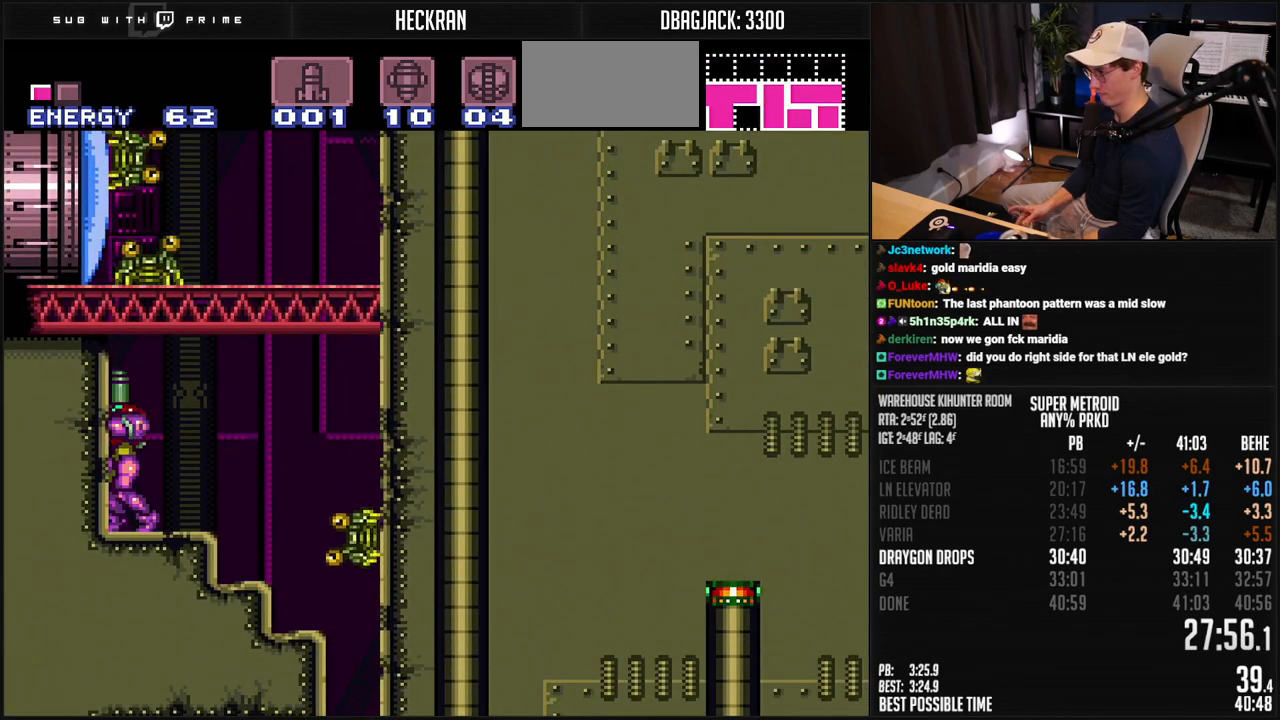
{"buttons": ["A", "B", "DPAD_LEFT"], "events": [[17, "X", "down"], [100, "X", "up"], [284, "X", "down"], [368, "X", "up"], [401, "A", "down"], [401, "DPAD_LEFT", "down"], [418, "DPAD_UP", "up"]]}
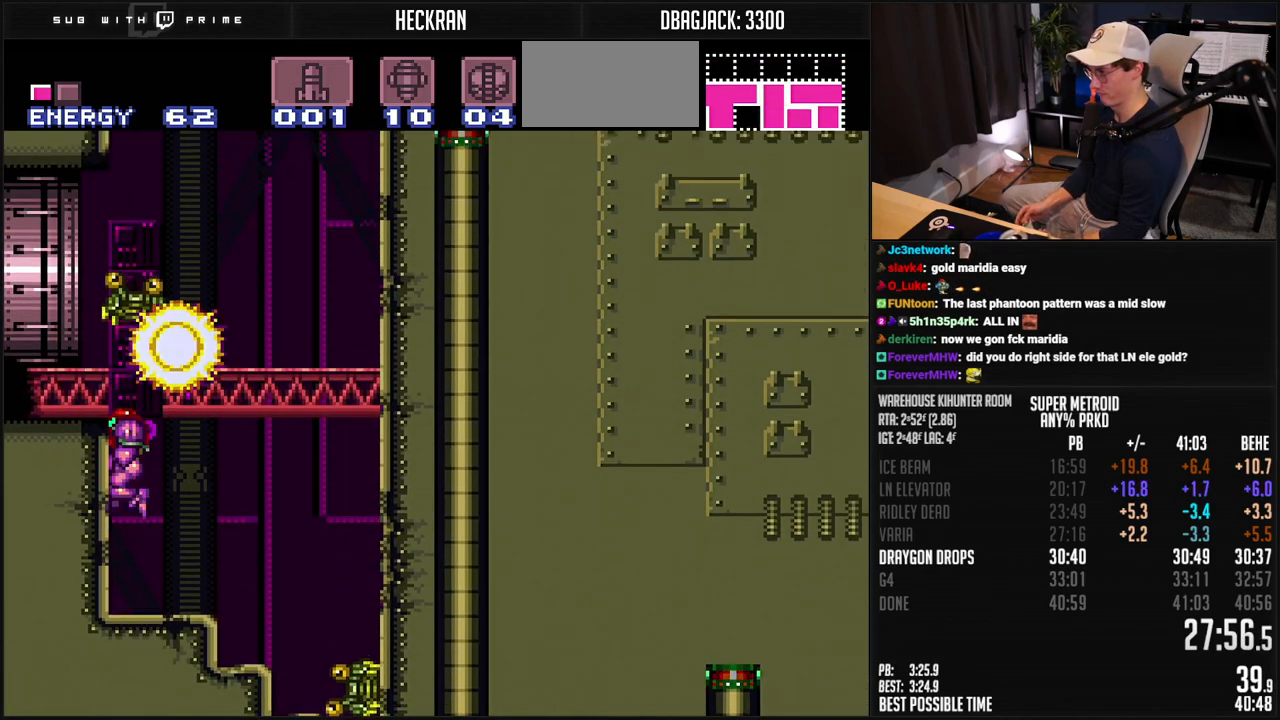
{"buttons": ["B", "DPAD_LEFT"], "events": [[134, "DPAD_DOWN", "down"], [134, "DPAD_LEFT", "up"], [184, "A", "up"], [234, "DPAD_DOWN", "up"], [234, "DPAD_LEFT", "down"], [234, "R1", "down"], [301, "R1", "up"], [368, "DPAD_UP", "down"], [368, "L1", "down"], [435, "DPAD_UP", "up"], [451, "L1", "up"]]}
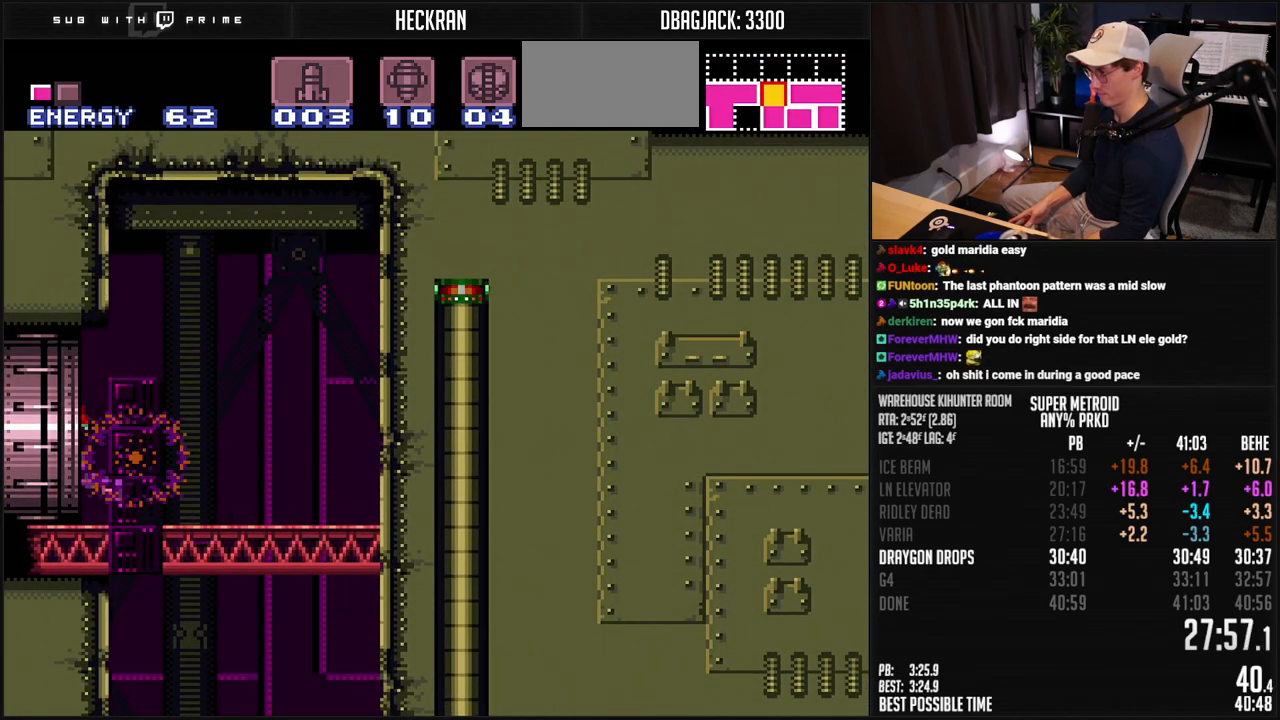
{"buttons": ["DPAD_LEFT"], "events": [[485, "B", "up"]]}
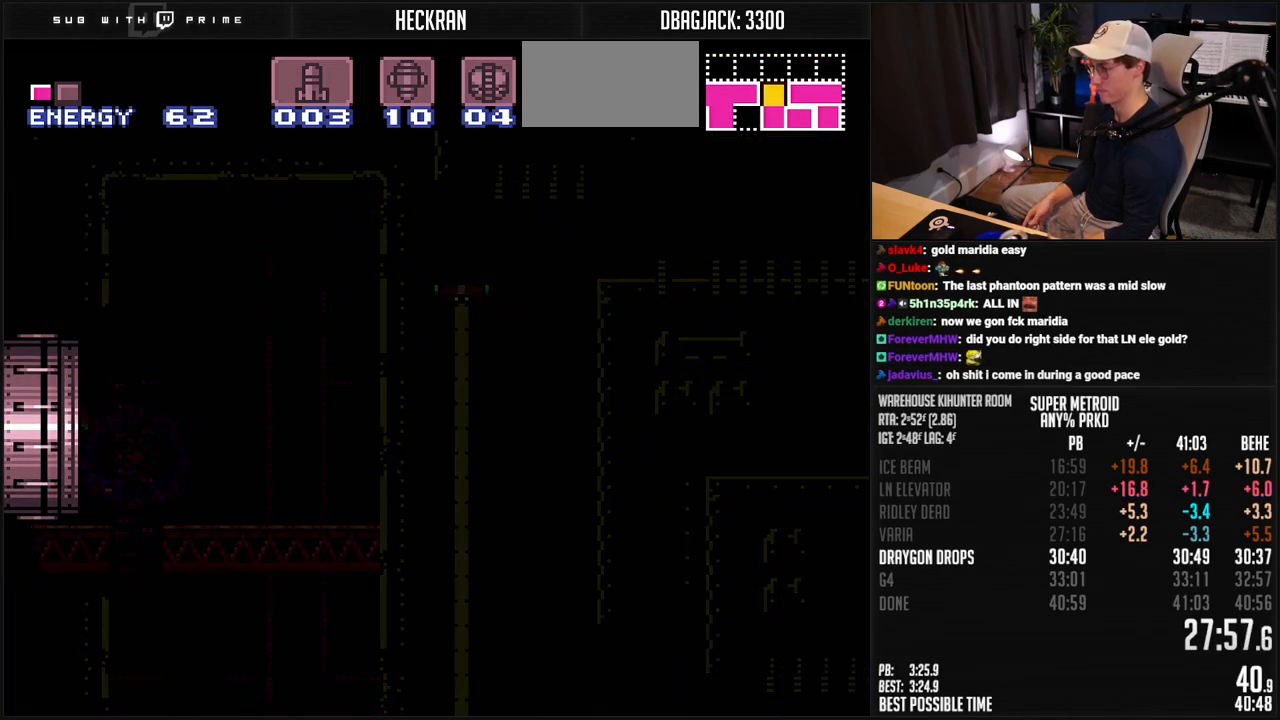
{"buttons": ["DPAD_LEFT"], "events": []}
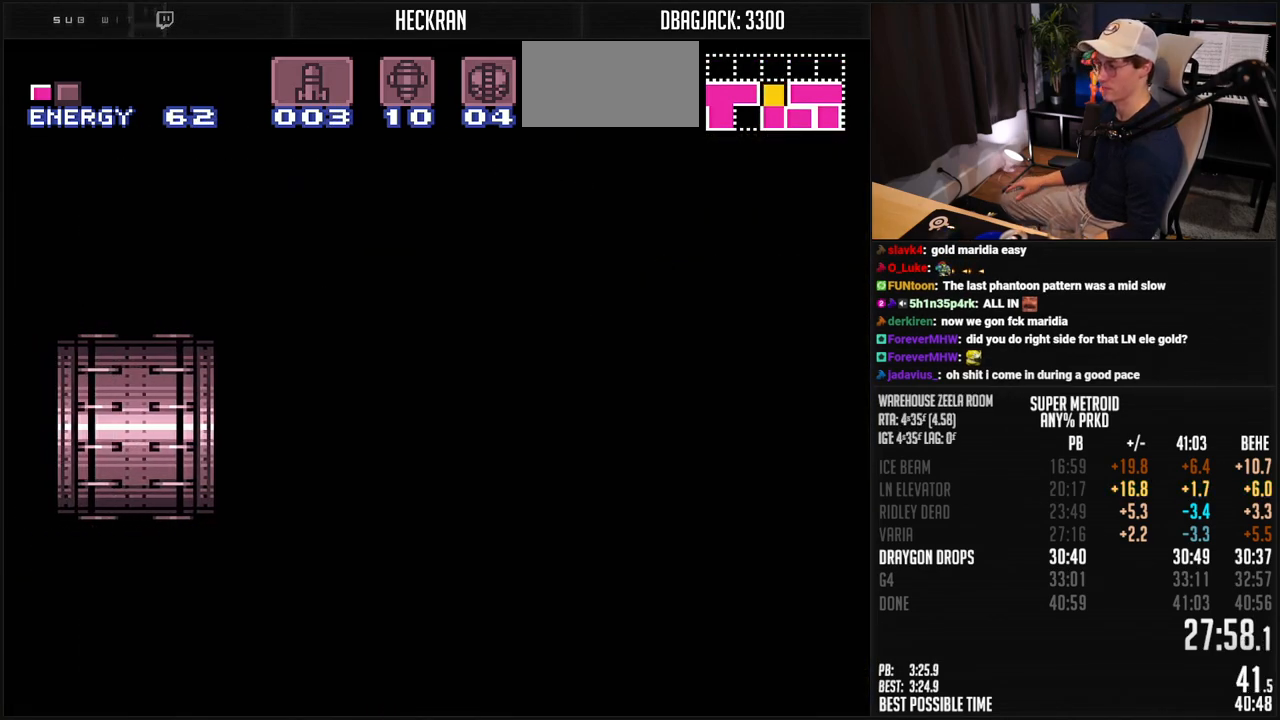
{"buttons": ["B", "DPAD_LEFT"], "events": [[334, "DPAD_LEFT", "up"], [451, "B", "down"], [451, "DPAD_LEFT", "down"]]}
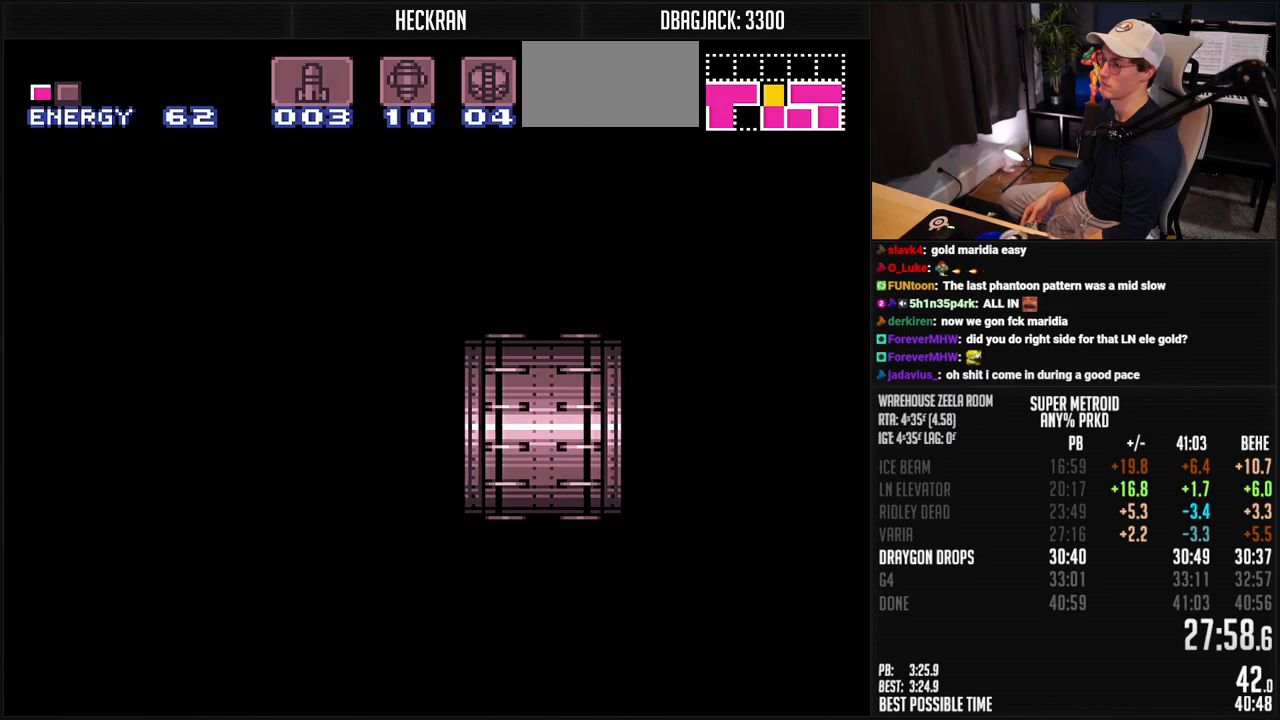
{"buttons": ["B", "DPAD_LEFT"], "events": [[183, "R1", "down"], [267, "R1", "up"]]}